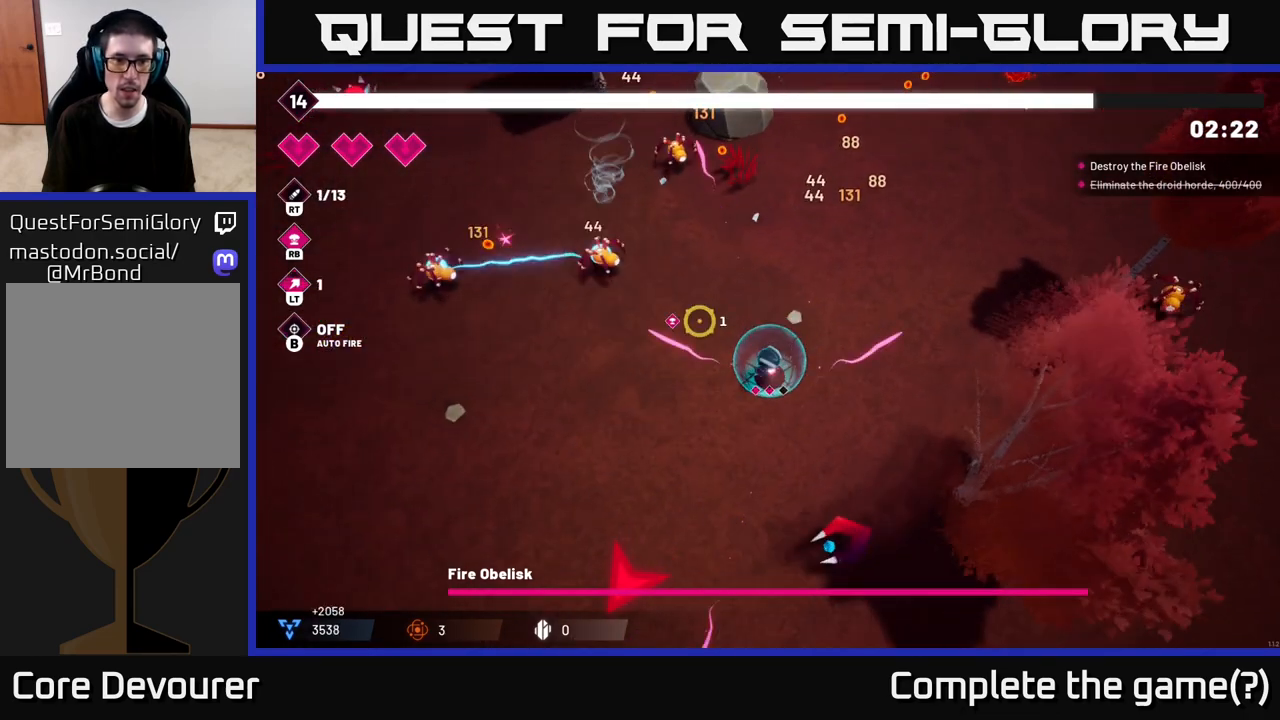
Gameplay with a controller (Xbox layout); each line is a JSON object with the inputs held at the frame after it. "events" lists button and stick changes between this image and that frame as [ms after this image, input, new state], when the widget could be followed in between.
{"buttons": ["L2", "R2"], "left_stick": "down-left", "right_stick": "left", "events": [[333, "right_stick", "left"], [467, "L2", "down"]]}
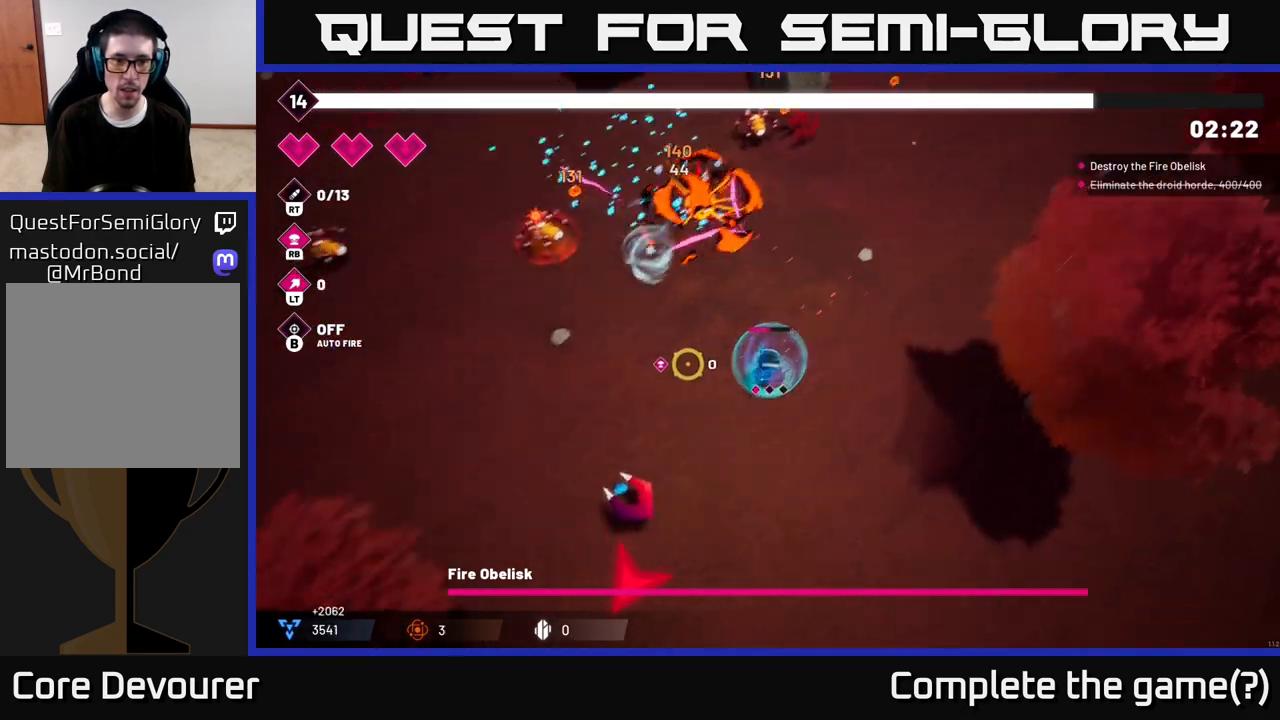
{"buttons": ["R2"], "left_stick": "down-left", "right_stick": "down-left", "events": [[100, "right_stick", "down-left"], [133, "L2", "up"]]}
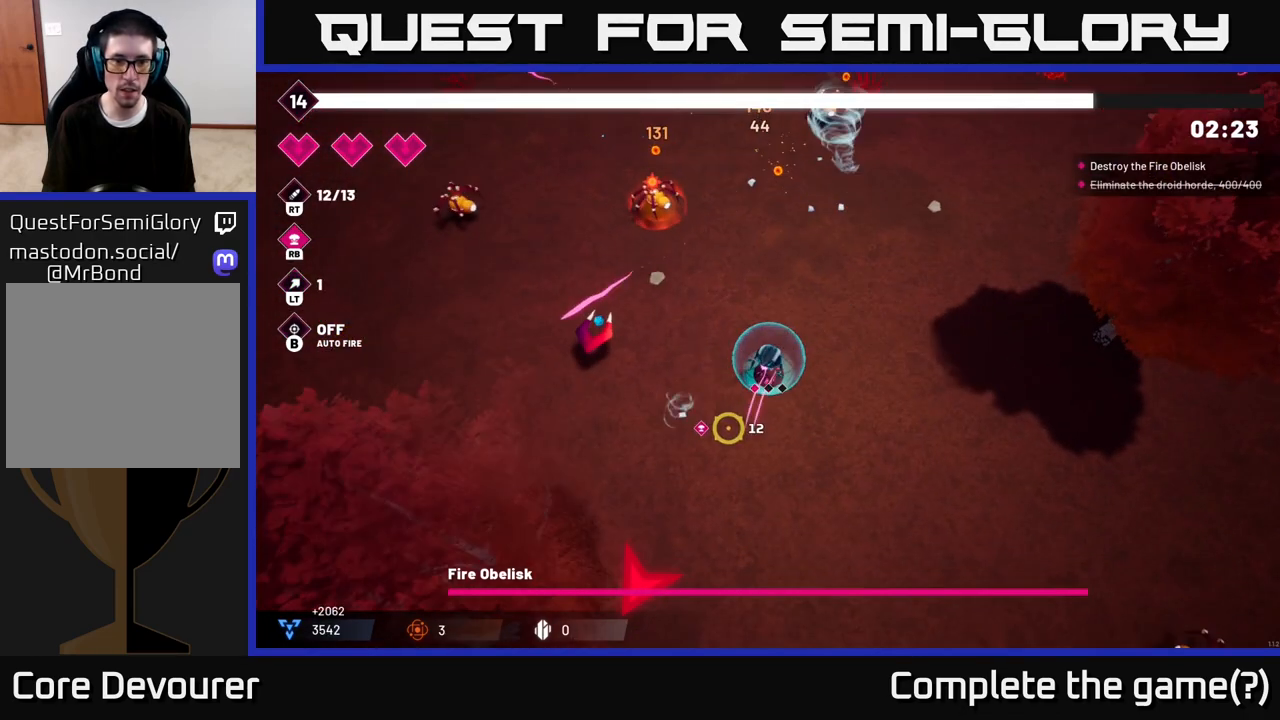
{"buttons": ["R2"], "left_stick": "down", "right_stick": "down", "events": [[33, "right_stick", "down"], [67, "left_stick", "down"]]}
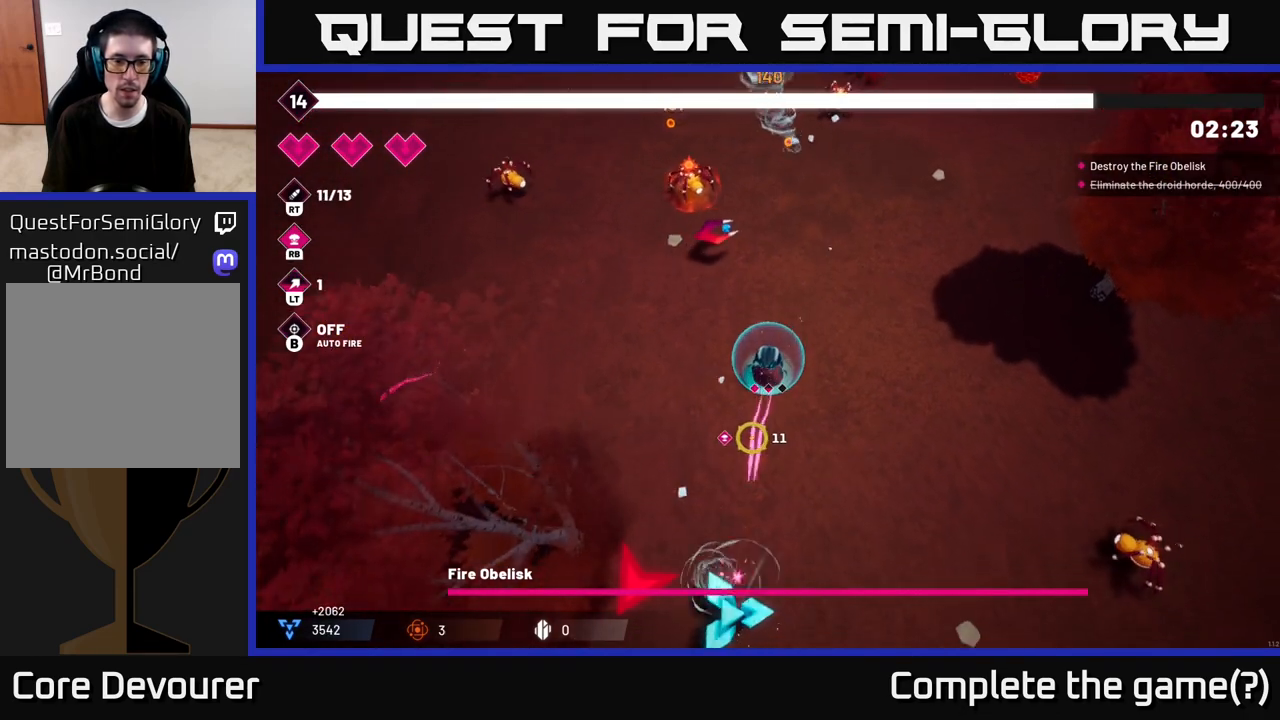
{"buttons": ["R2"], "left_stick": "down", "right_stick": "down", "events": [[150, "L2", "down"], [300, "L2", "up"]]}
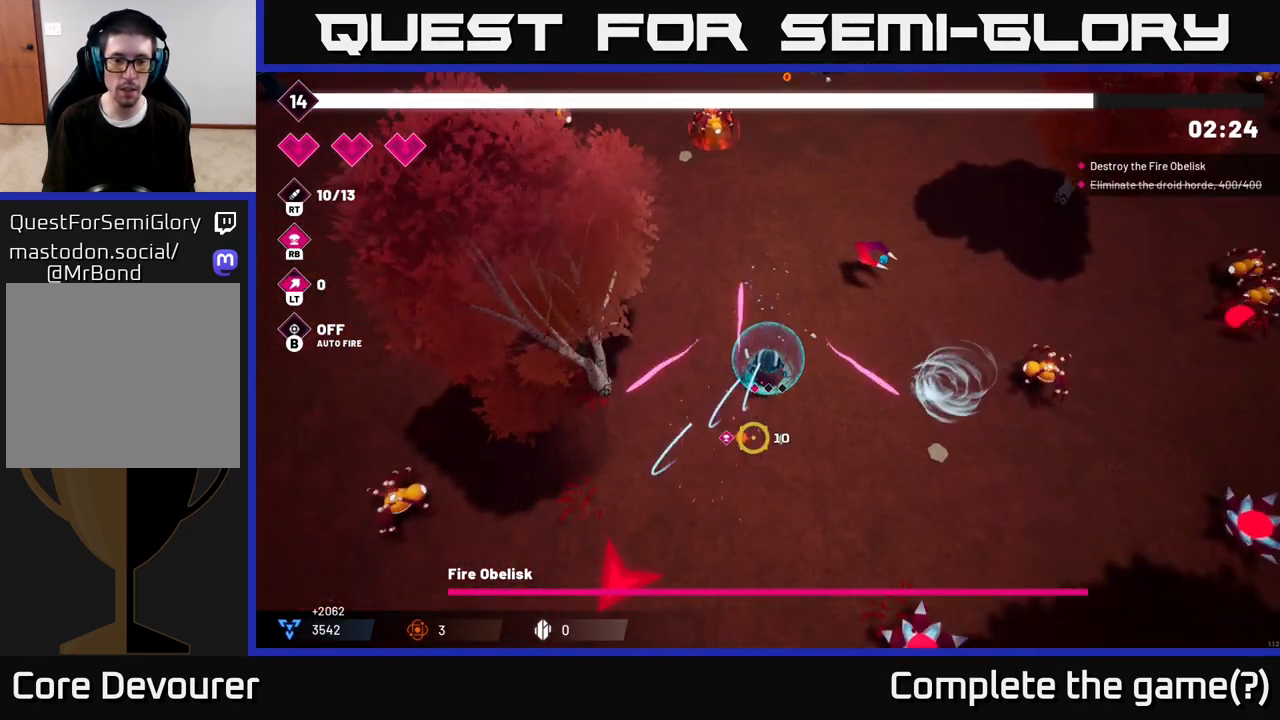
{"buttons": ["R2"], "left_stick": "down-left", "right_stick": "down-left", "events": [[100, "left_stick", "down-left"], [100, "right_stick", "down-left"]]}
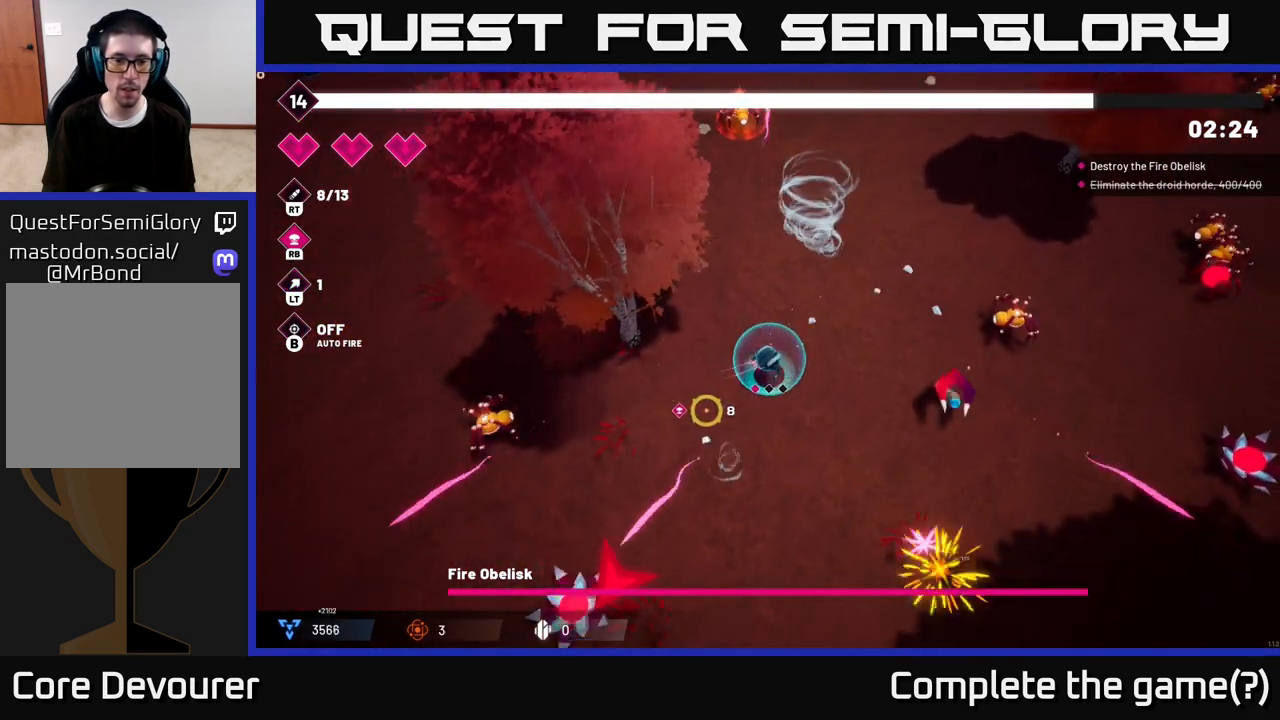
{"buttons": ["R2"], "left_stick": "down-left", "right_stick": "down-left", "events": [[100, "right_stick", "down"], [367, "right_stick", "down-left"]]}
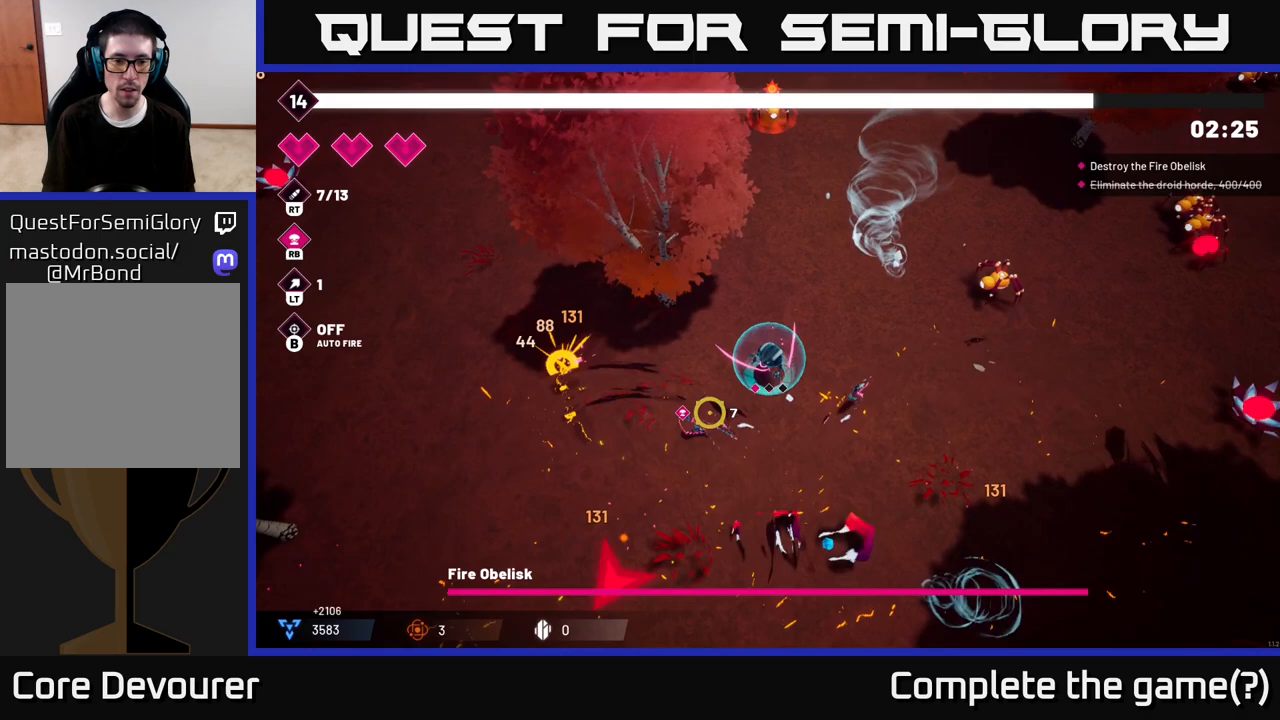
{"buttons": ["R2"], "left_stick": "down-left", "right_stick": "down-left", "events": [[183, "L2", "down"], [317, "L2", "up"]]}
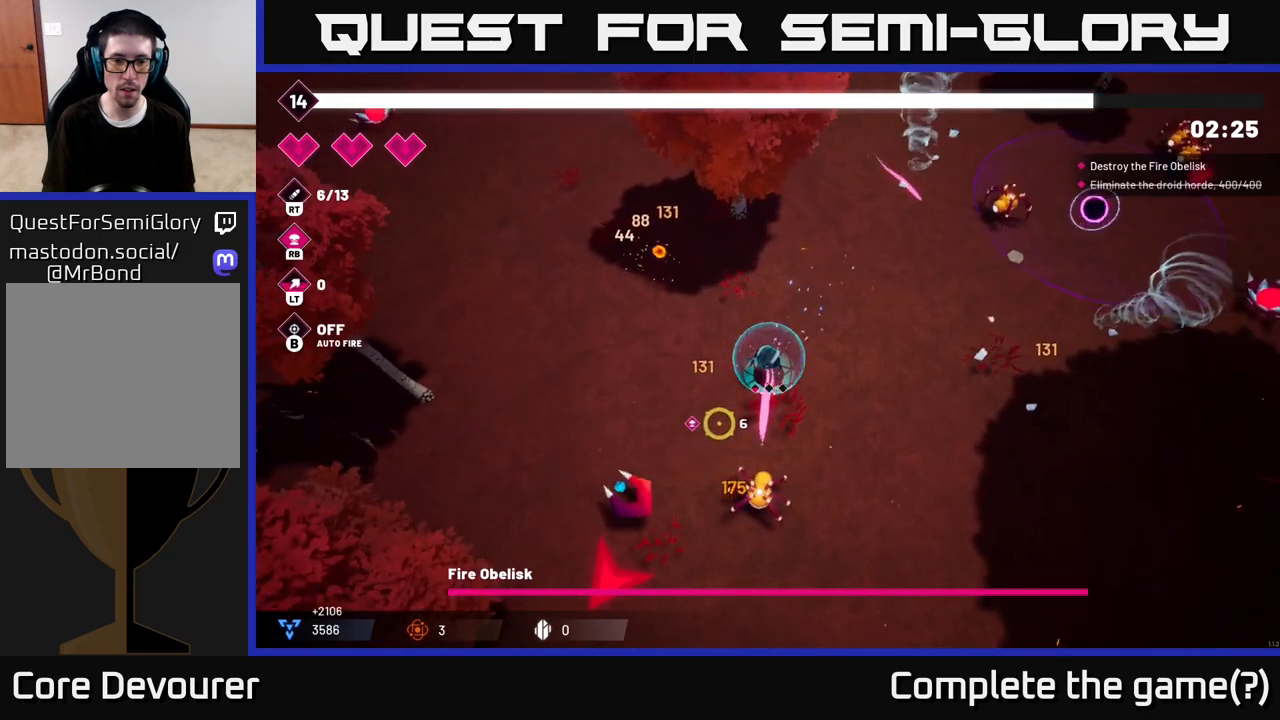
{"buttons": ["R2"], "left_stick": "down-left", "right_stick": "down", "events": [[33, "L2", "down"], [67, "right_stick", "down"], [167, "L2", "up"]]}
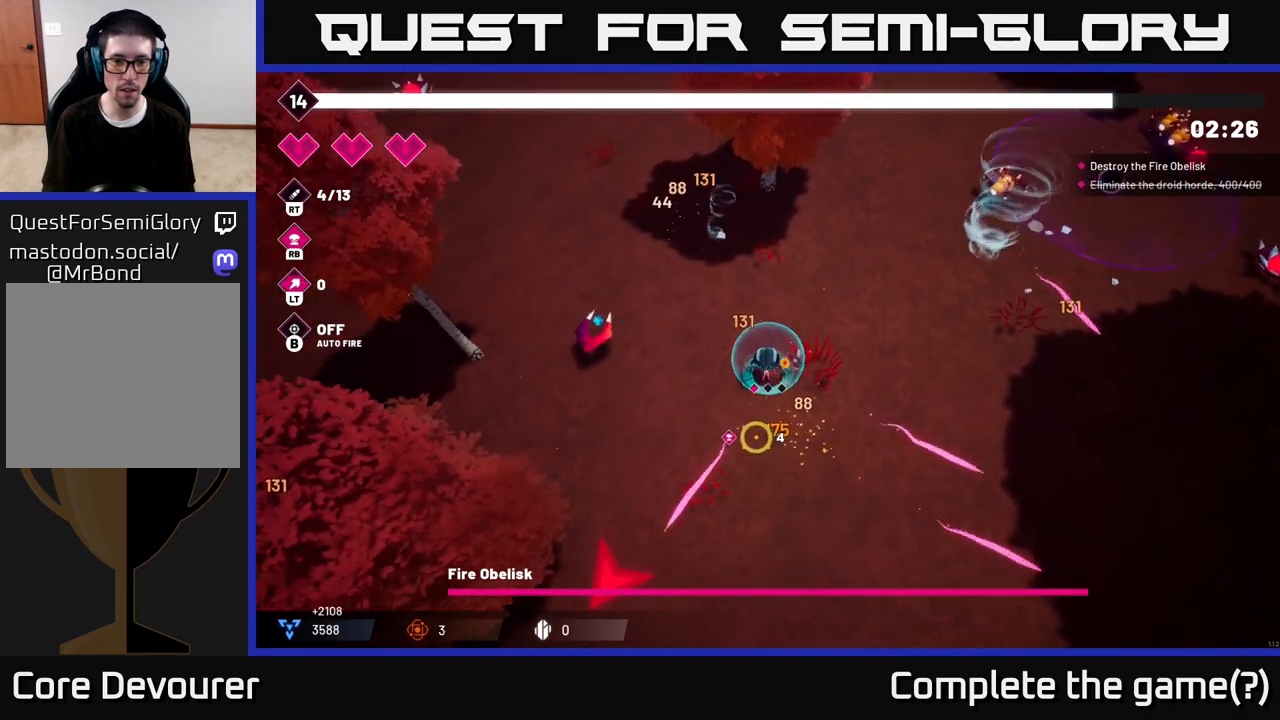
{"buttons": ["L2", "R2"], "left_stick": "down", "right_stick": "down-left", "events": [[67, "right_stick", "down-left"], [100, "left_stick", "down"], [383, "L2", "down"]]}
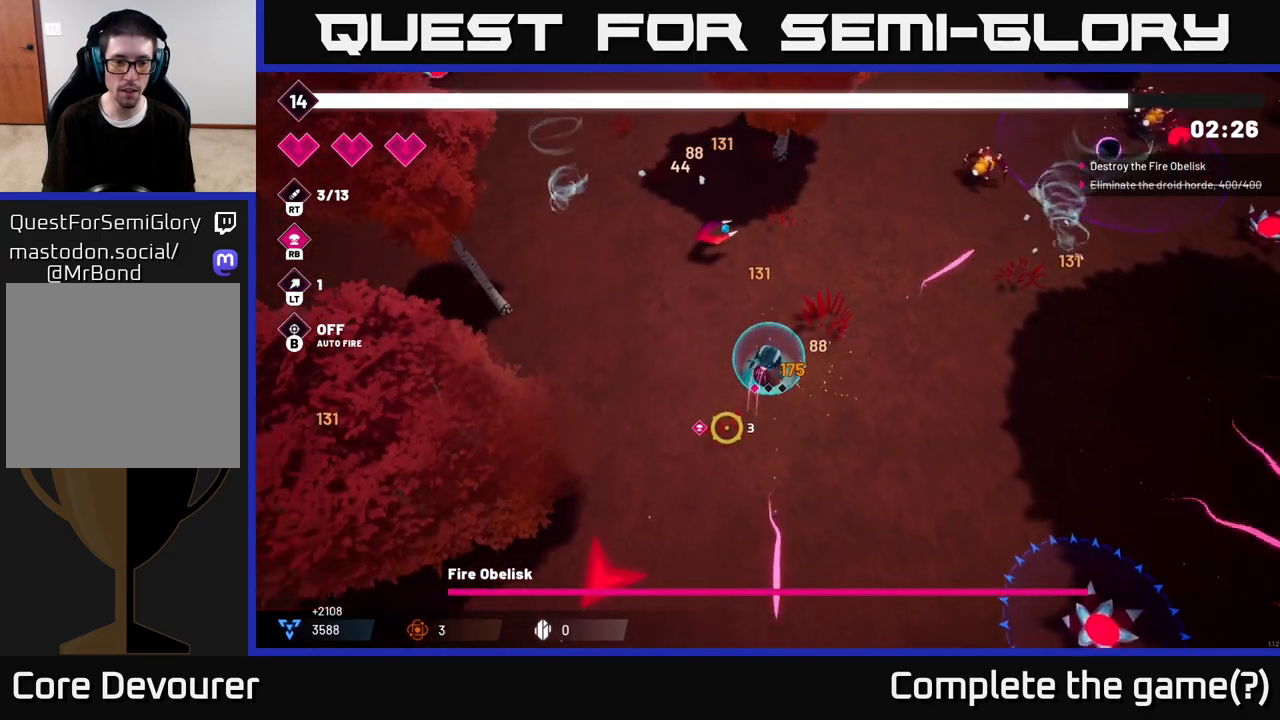
{"buttons": ["R2"], "left_stick": "down", "right_stick": "down-right", "events": [[33, "L2", "up"], [467, "right_stick", "down-right"]]}
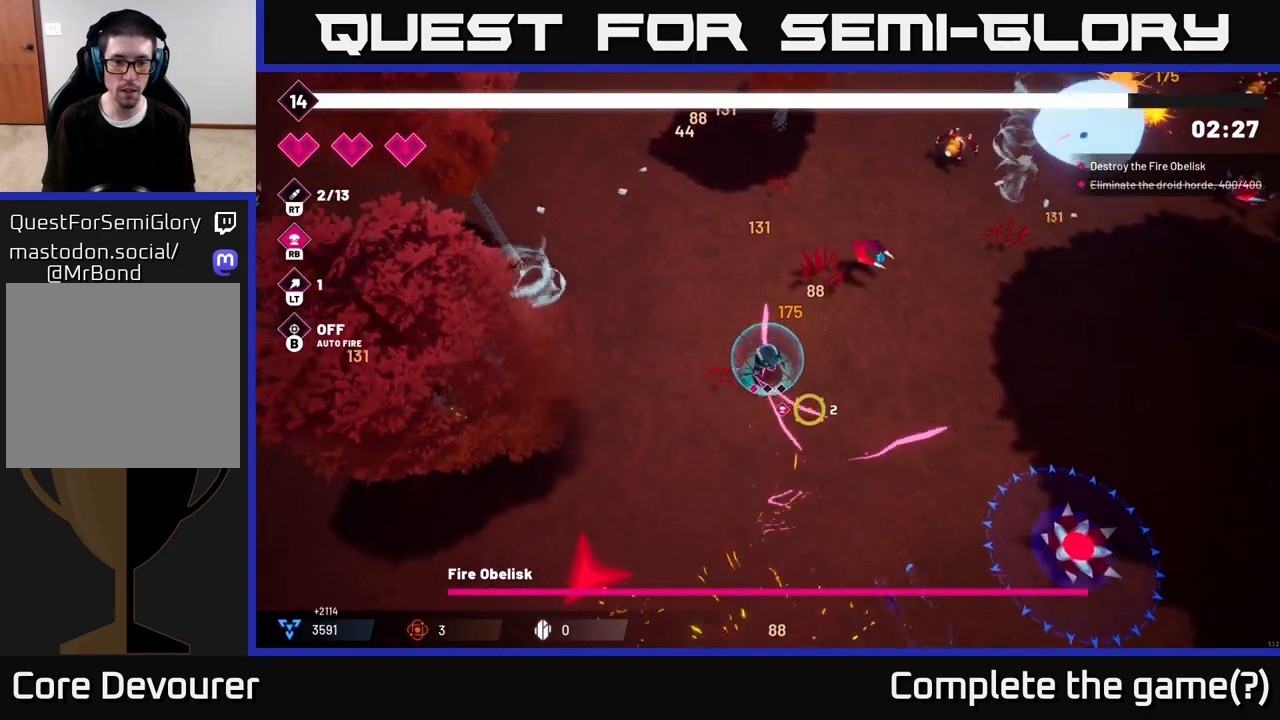
{"buttons": ["R2"], "left_stick": "down", "right_stick": "down-left", "events": [[300, "right_stick", "down-left"]]}
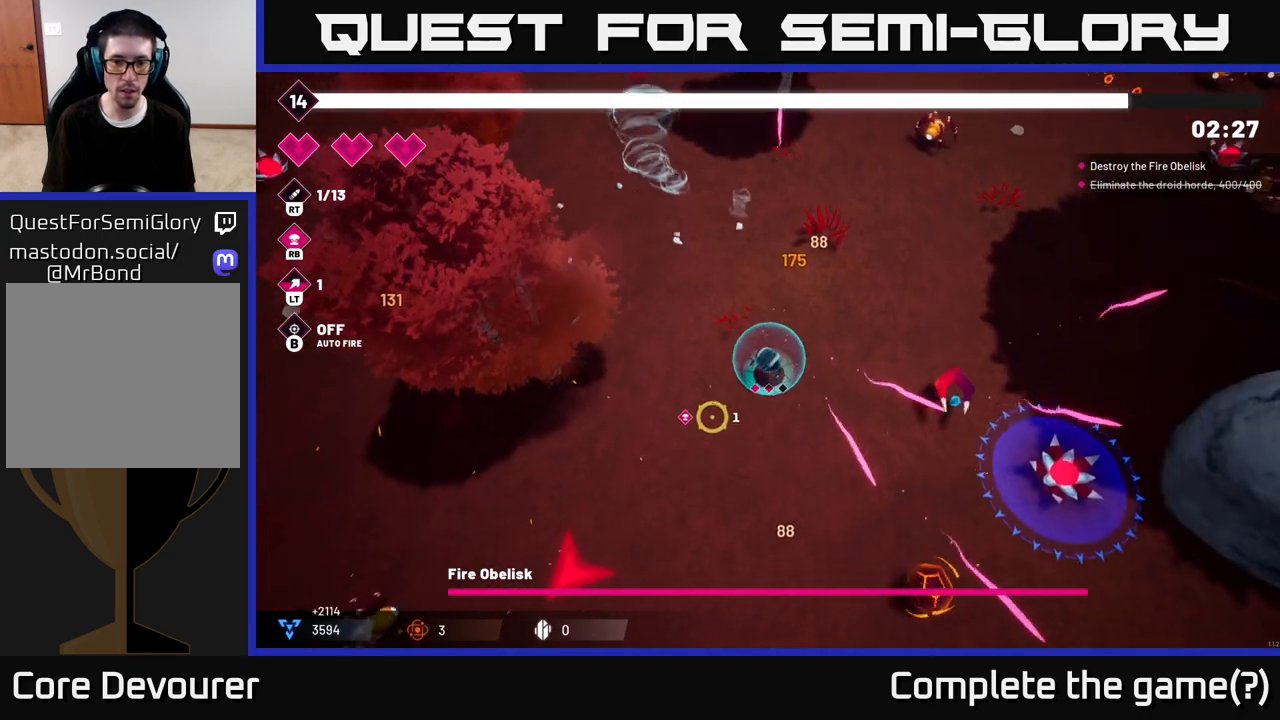
{"buttons": ["R2"], "left_stick": "down", "right_stick": "down-left", "events": [[217, "right_stick", "down-right"], [500, "right_stick", "down-left"]]}
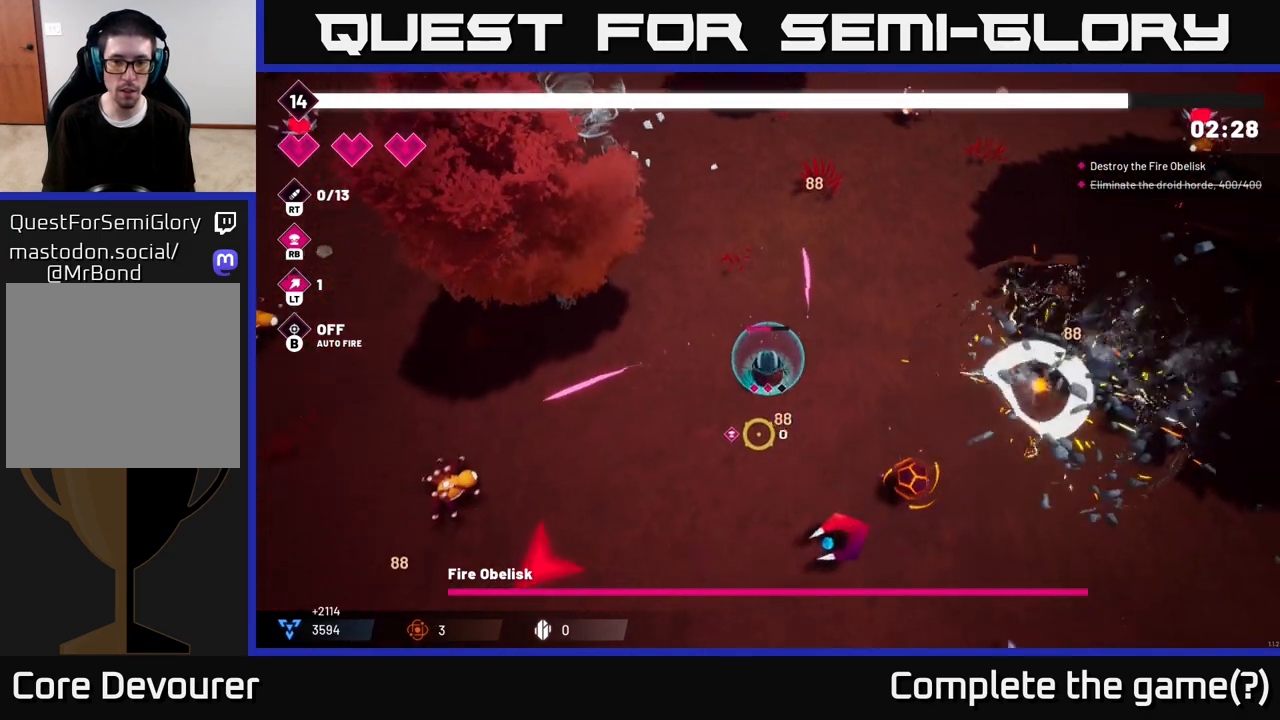
{"buttons": ["R2"], "left_stick": "down-right", "right_stick": "down-left", "events": [[217, "left_stick", "down-left"], [383, "L2", "down"], [467, "left_stick", "down-right"], [483, "L2", "up"]]}
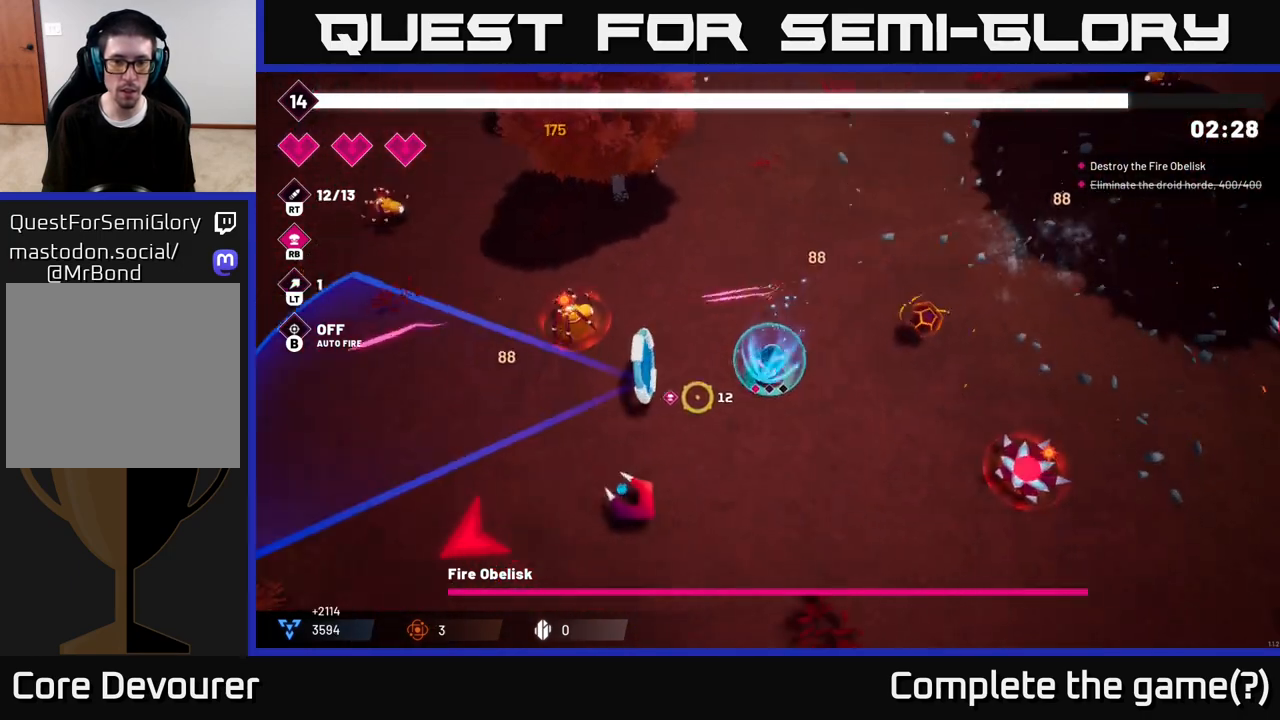
{"buttons": ["R2"], "left_stick": "up-right", "right_stick": "right", "events": [[17, "right_stick", "right"], [83, "left_stick", "right"], [317, "left_stick", "up-right"]]}
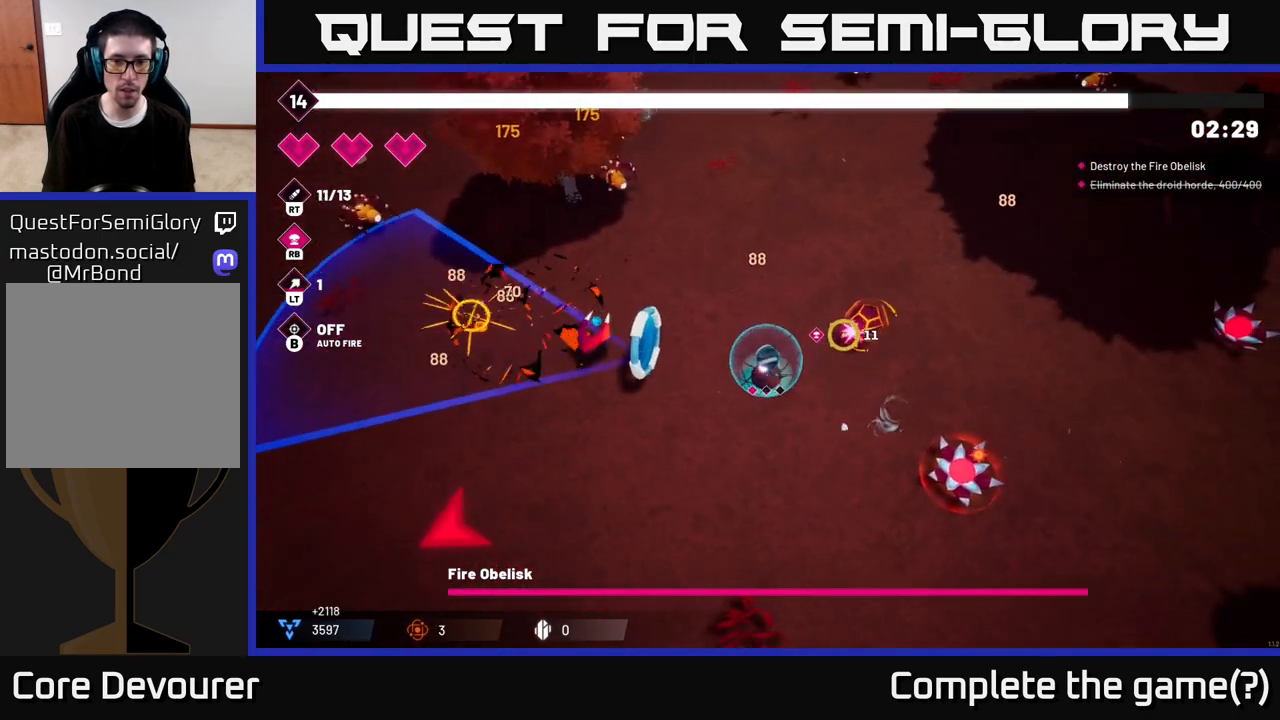
{"buttons": ["R2"], "left_stick": "left", "right_stick": "down-left", "events": [[433, "left_stick", "left"], [433, "right_stick", "down-left"]]}
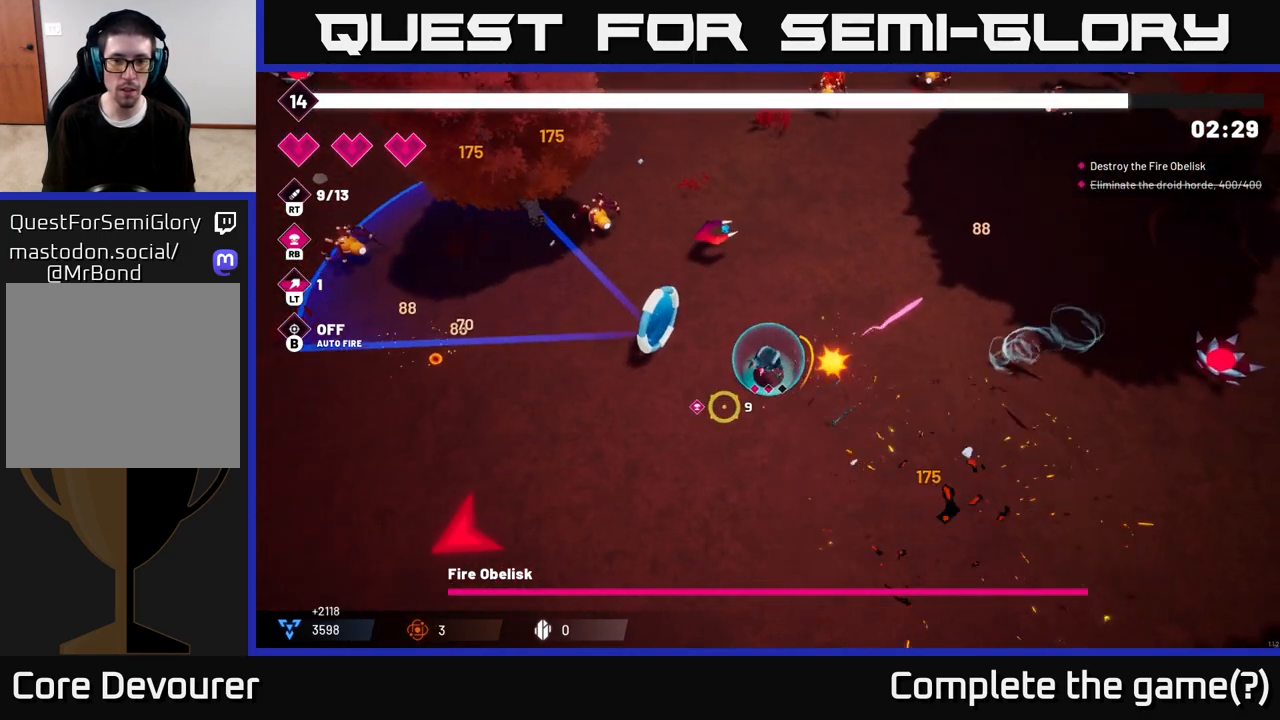
{"buttons": ["R2"], "left_stick": "down-left", "right_stick": "down-left", "events": [[67, "left_stick", "down-left"]]}
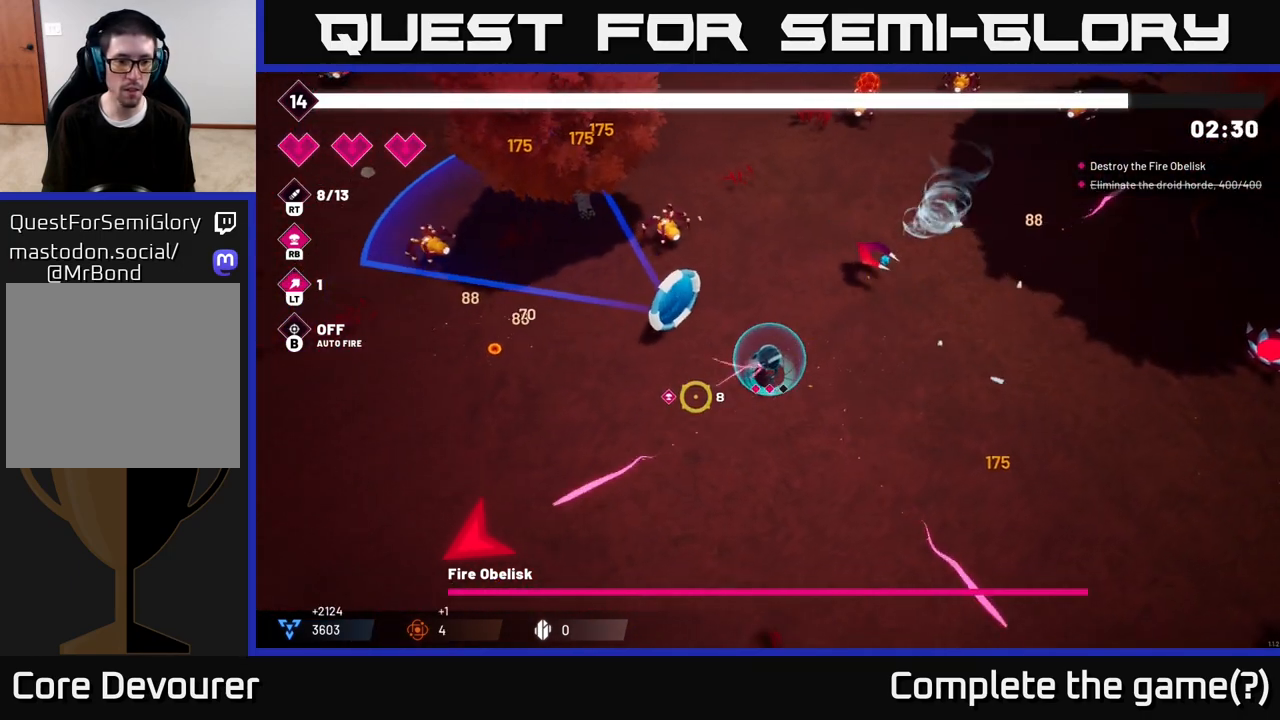
{"buttons": ["R2"], "left_stick": "down-left", "right_stick": "down-left", "events": [[217, "L2", "down"], [383, "L2", "up"]]}
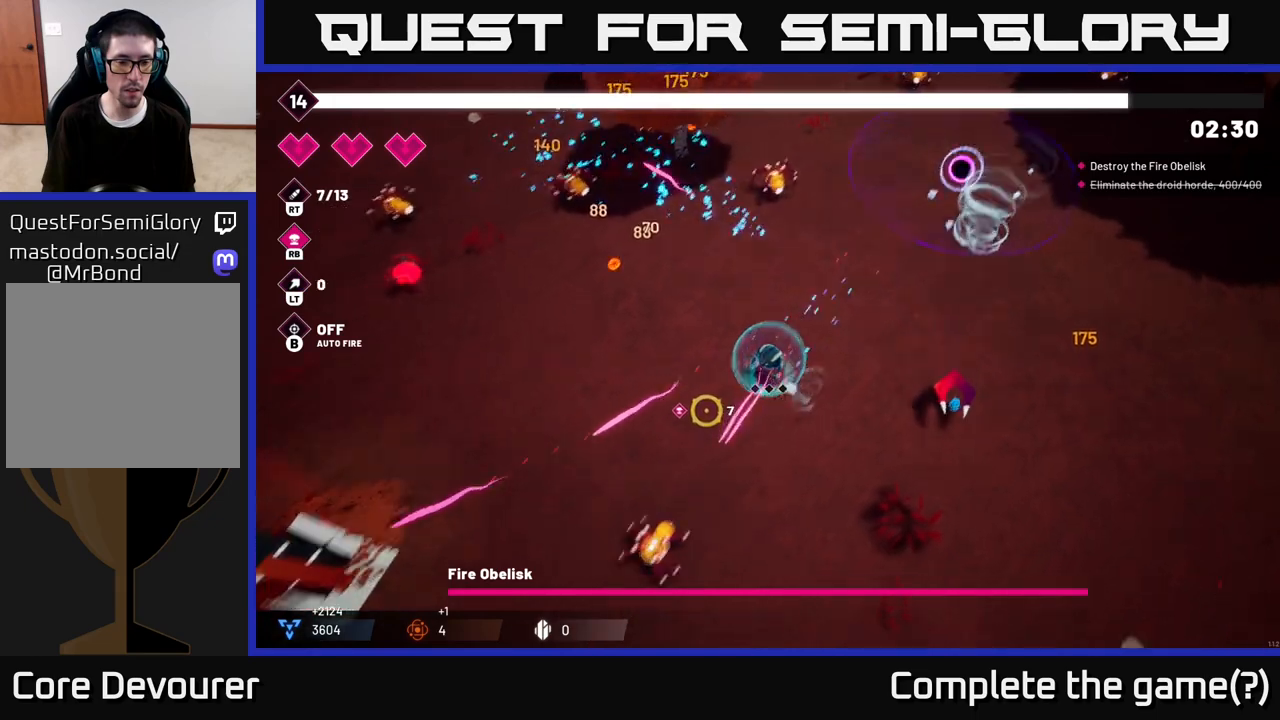
{"buttons": ["R2"], "left_stick": "up-left", "right_stick": "down-left", "events": [[17, "L2", "down"], [150, "L2", "up"], [350, "left_stick", "up-left"]]}
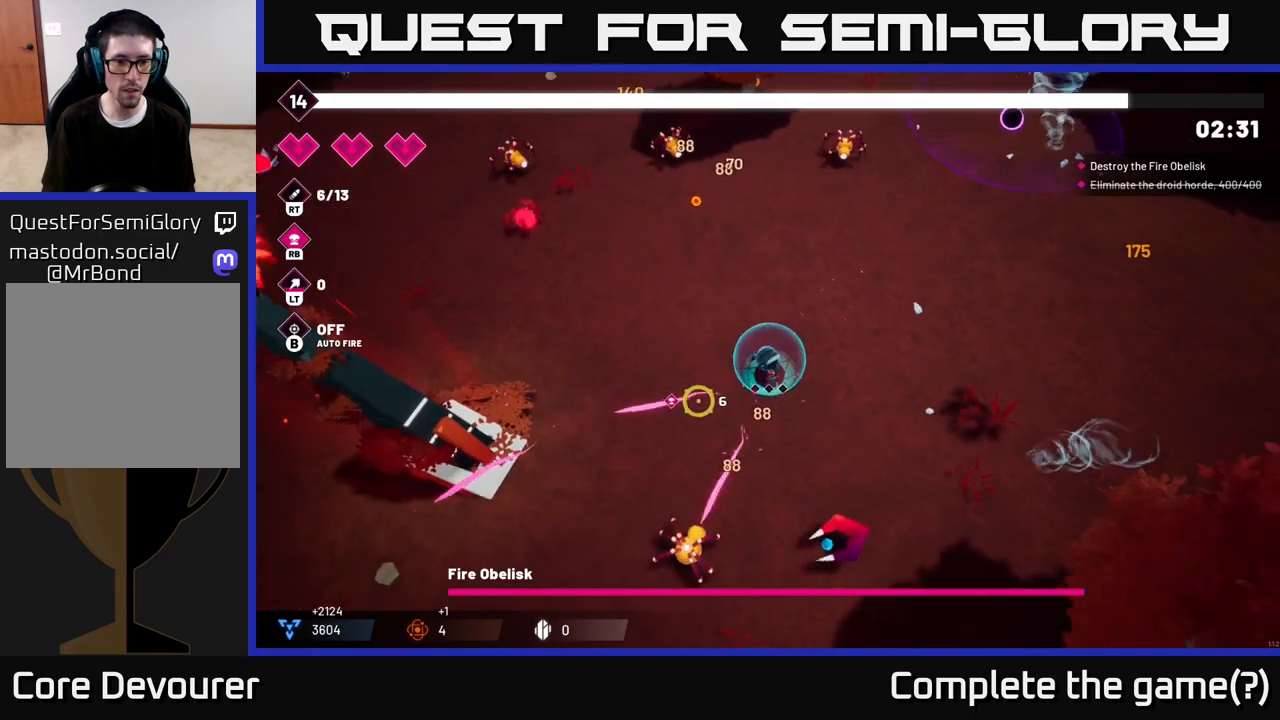
{"buttons": ["R2"], "left_stick": "down-left", "right_stick": "left", "events": [[167, "left_stick", "down-left"], [483, "right_stick", "left"]]}
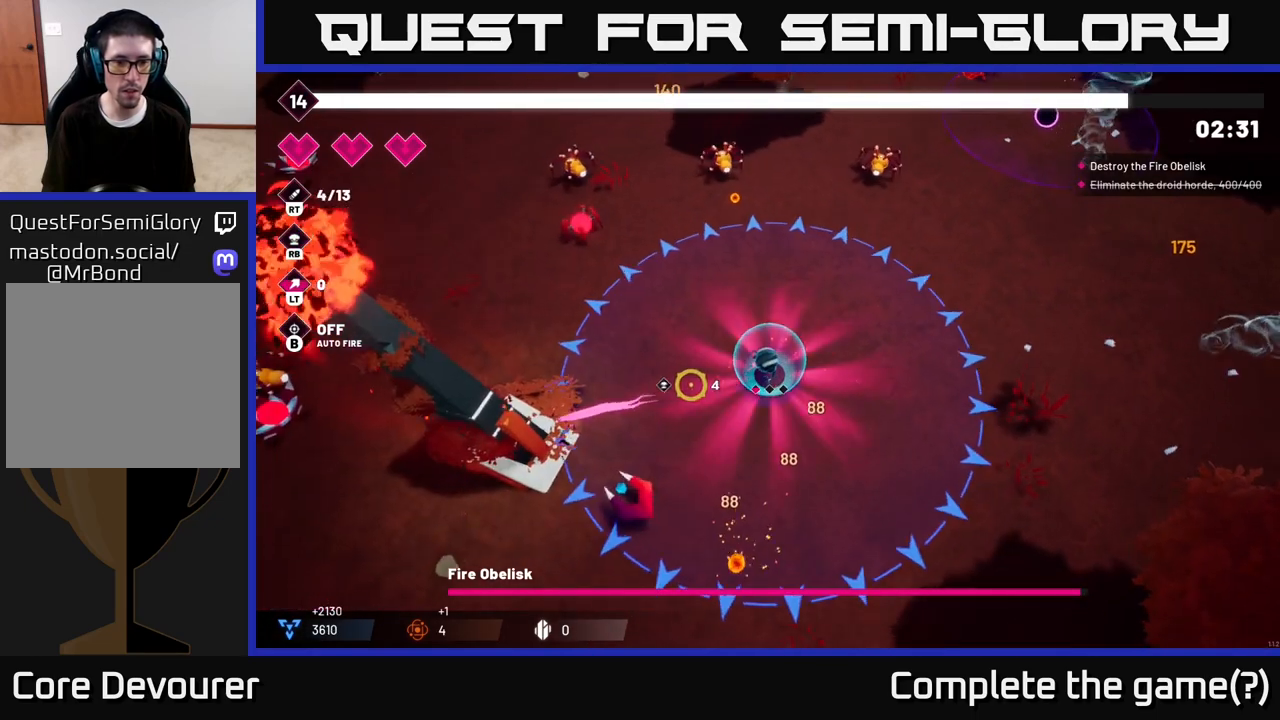
{"buttons": ["R2"], "left_stick": "down-left", "right_stick": "left", "events": []}
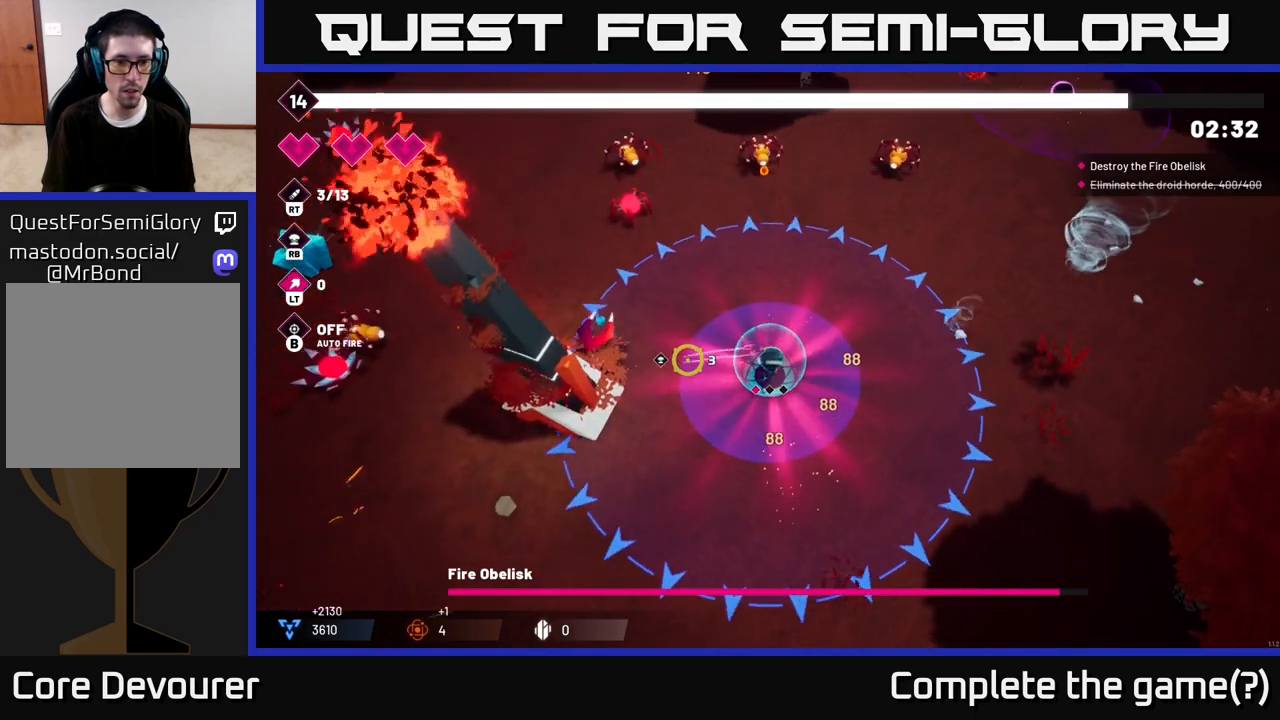
{"buttons": ["R2"], "left_stick": "down-left", "right_stick": "left", "events": []}
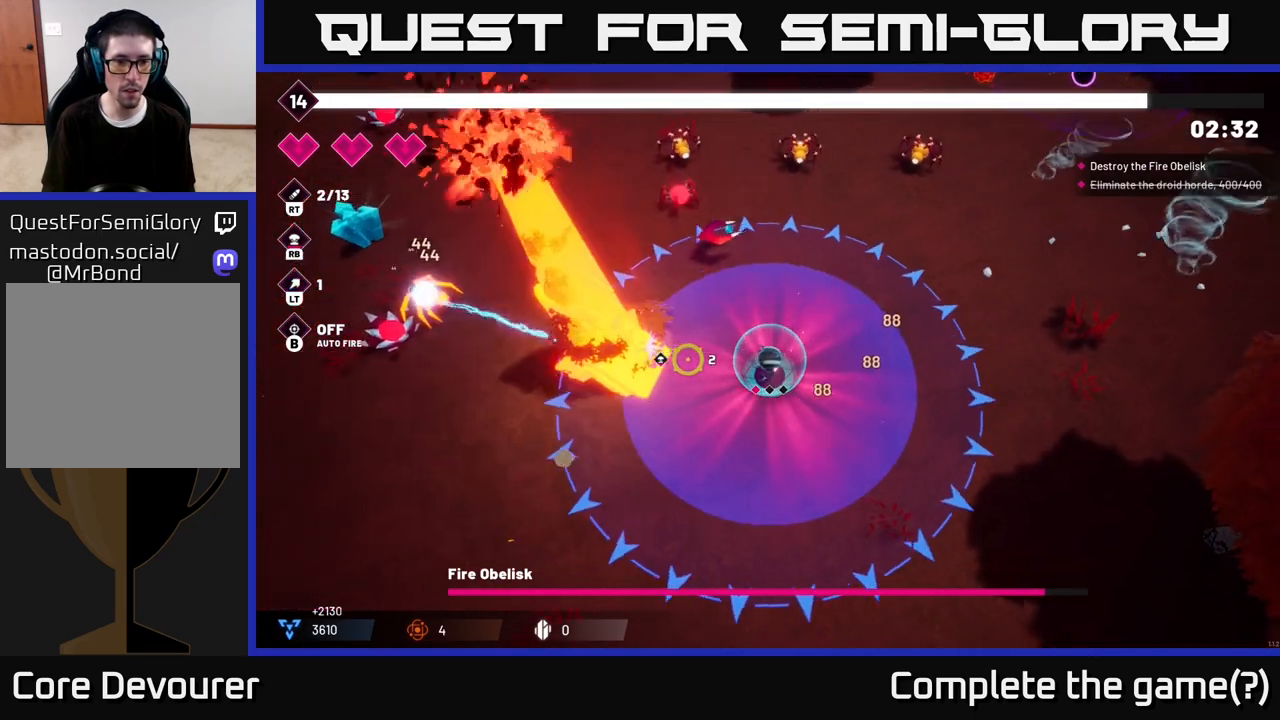
{"buttons": ["R2"], "left_stick": "down-left", "right_stick": "up-left", "events": [[200, "right_stick", "up-left"]]}
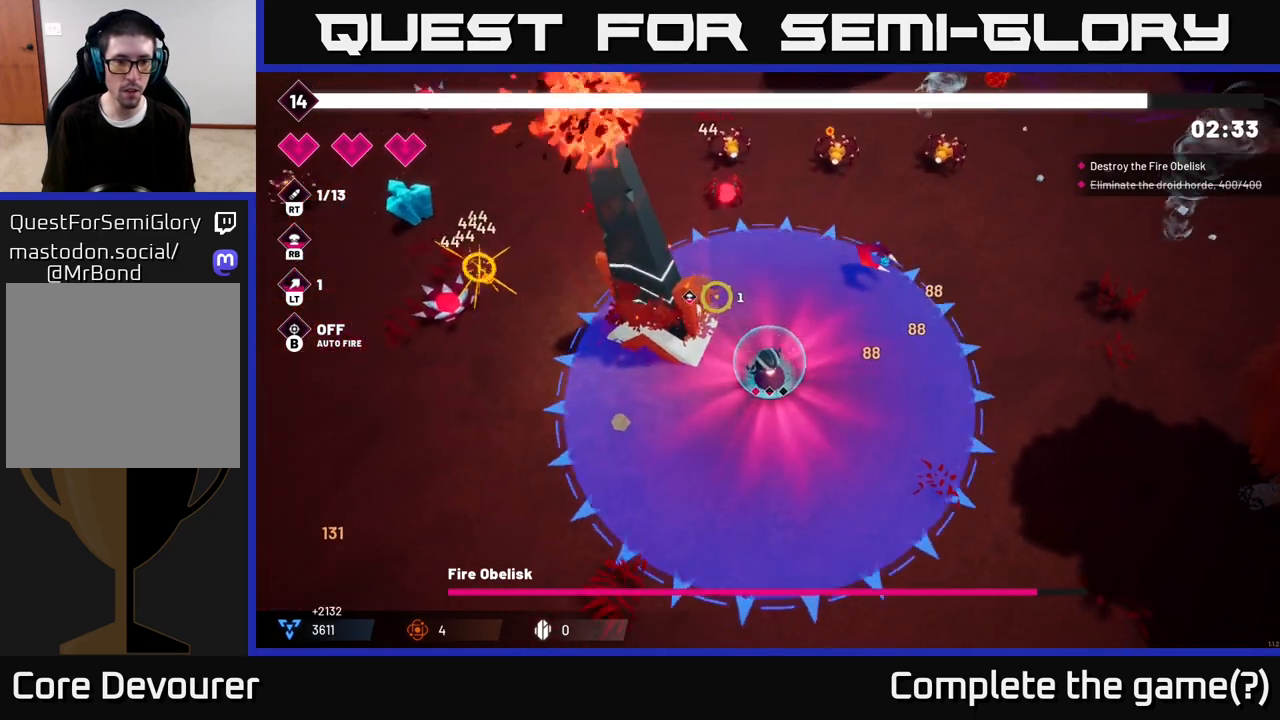
{"buttons": ["R2"], "left_stick": "left", "right_stick": "up", "events": [[417, "left_stick", "left"], [500, "right_stick", "up"]]}
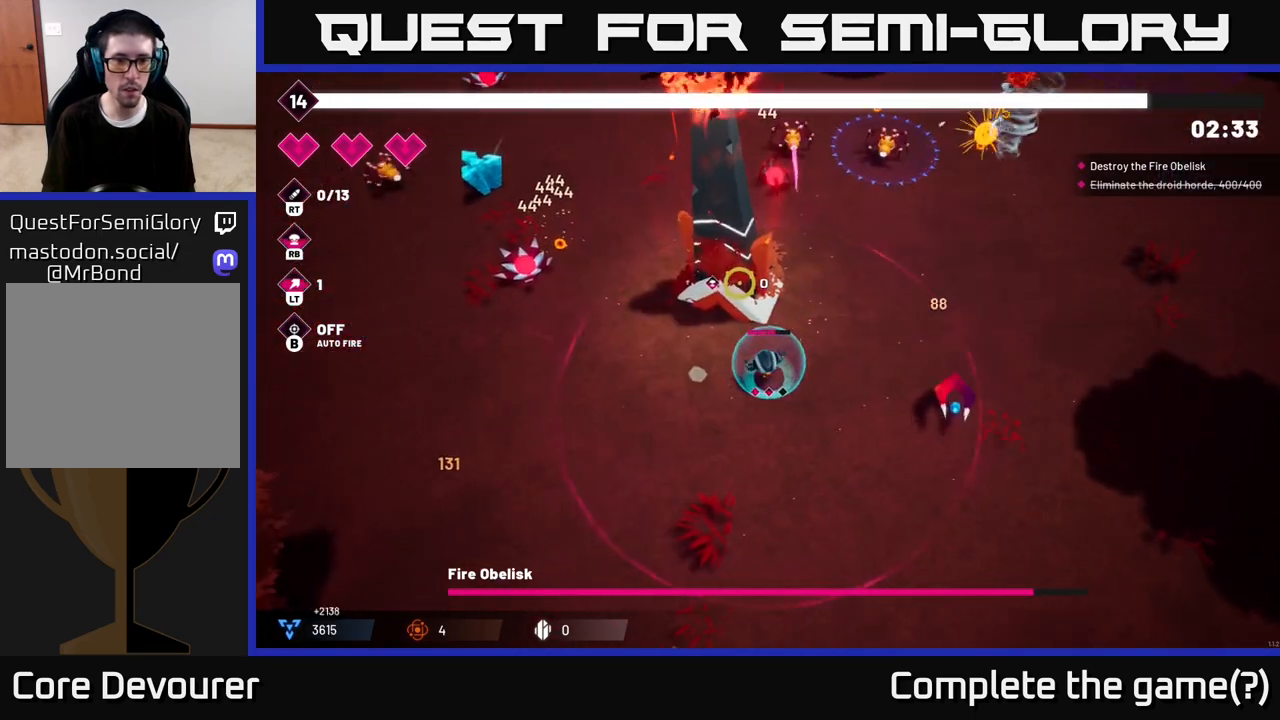
{"buttons": ["R2"], "left_stick": "center", "right_stick": "up", "events": [[133, "left_stick", "center"]]}
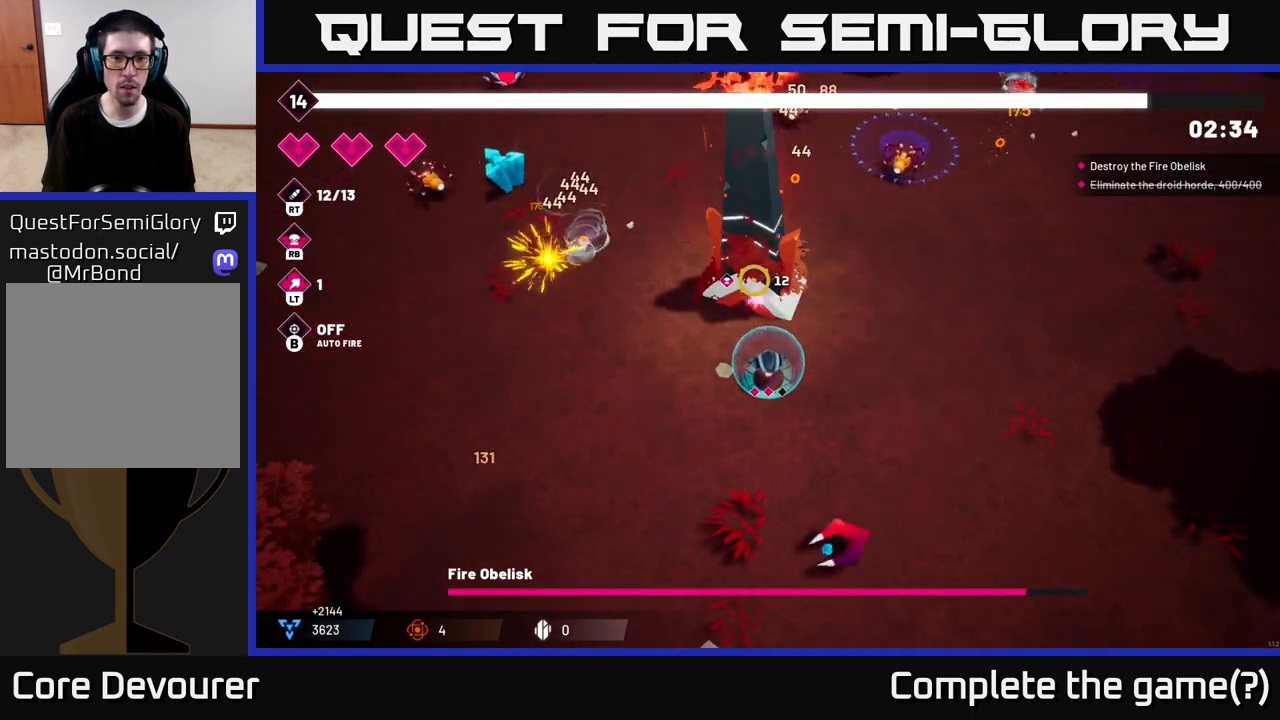
{"buttons": ["R2"], "left_stick": "center", "right_stick": "up", "events": []}
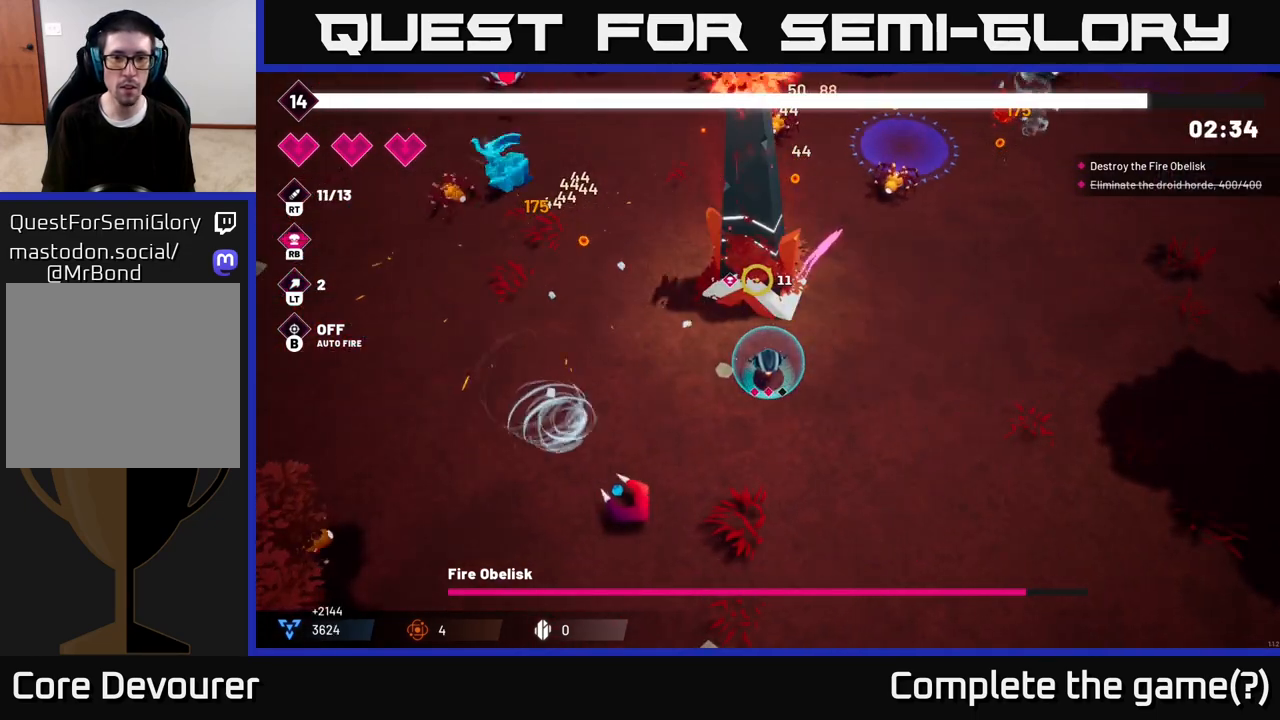
{"buttons": ["R2"], "left_stick": "down-left", "right_stick": "up", "events": [[167, "left_stick", "up"], [217, "left_stick", "up-left"], [450, "left_stick", "down-left"]]}
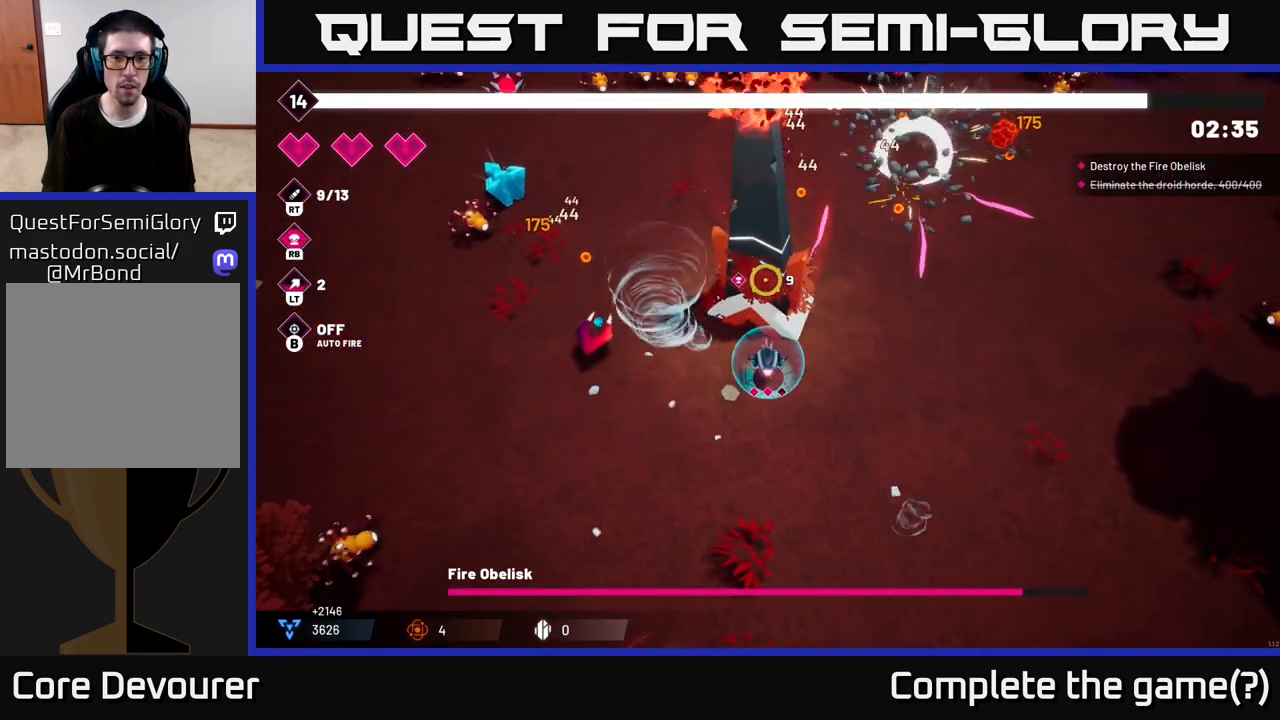
{"buttons": ["R2"], "left_stick": "center", "right_stick": "up-right", "events": [[150, "right_stick", "up-right"], [183, "left_stick", "left"], [283, "left_stick", "up-left"], [383, "left_stick", "center"]]}
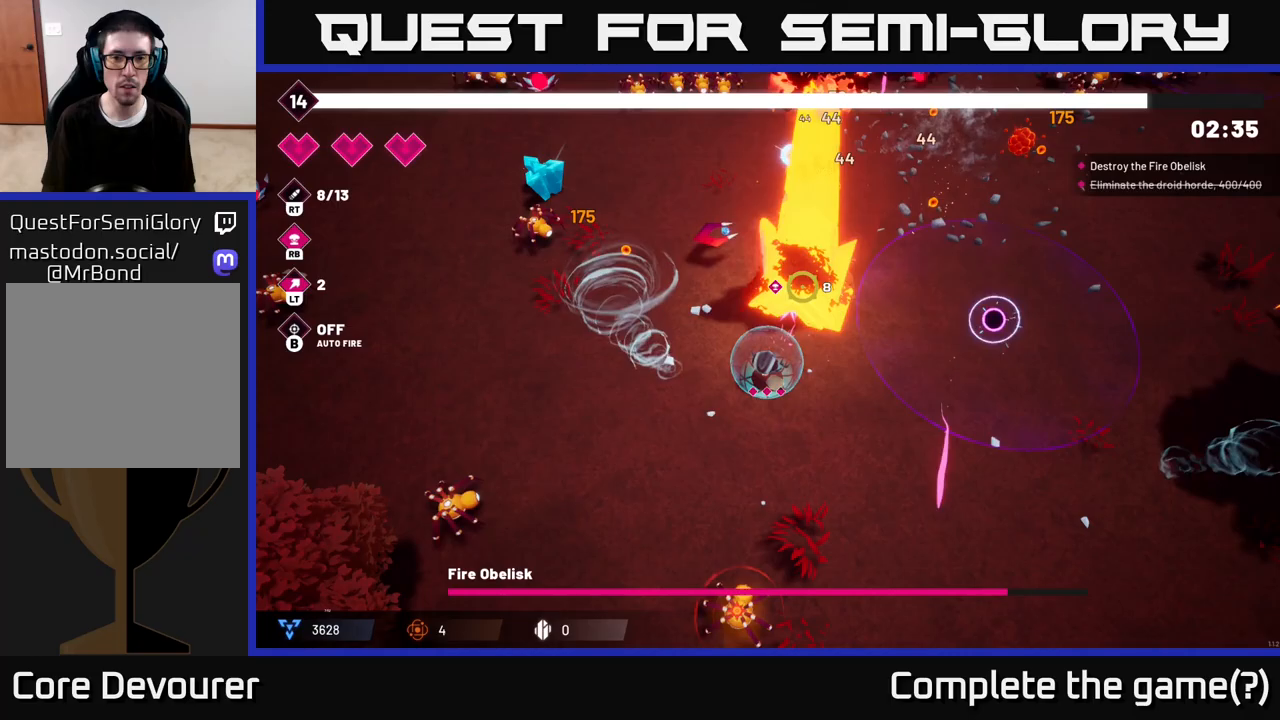
{"buttons": ["R2"], "left_stick": "center", "right_stick": "up-right", "events": []}
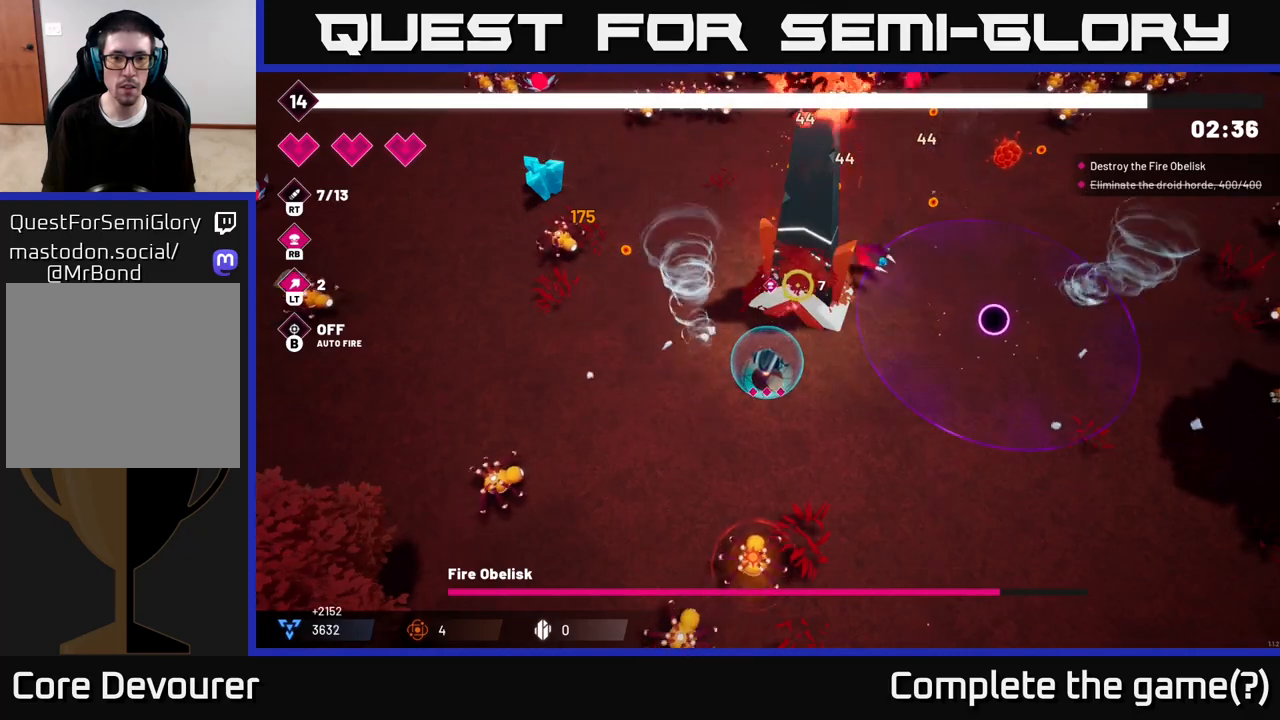
{"buttons": ["R2"], "left_stick": "center", "right_stick": "up-right", "events": []}
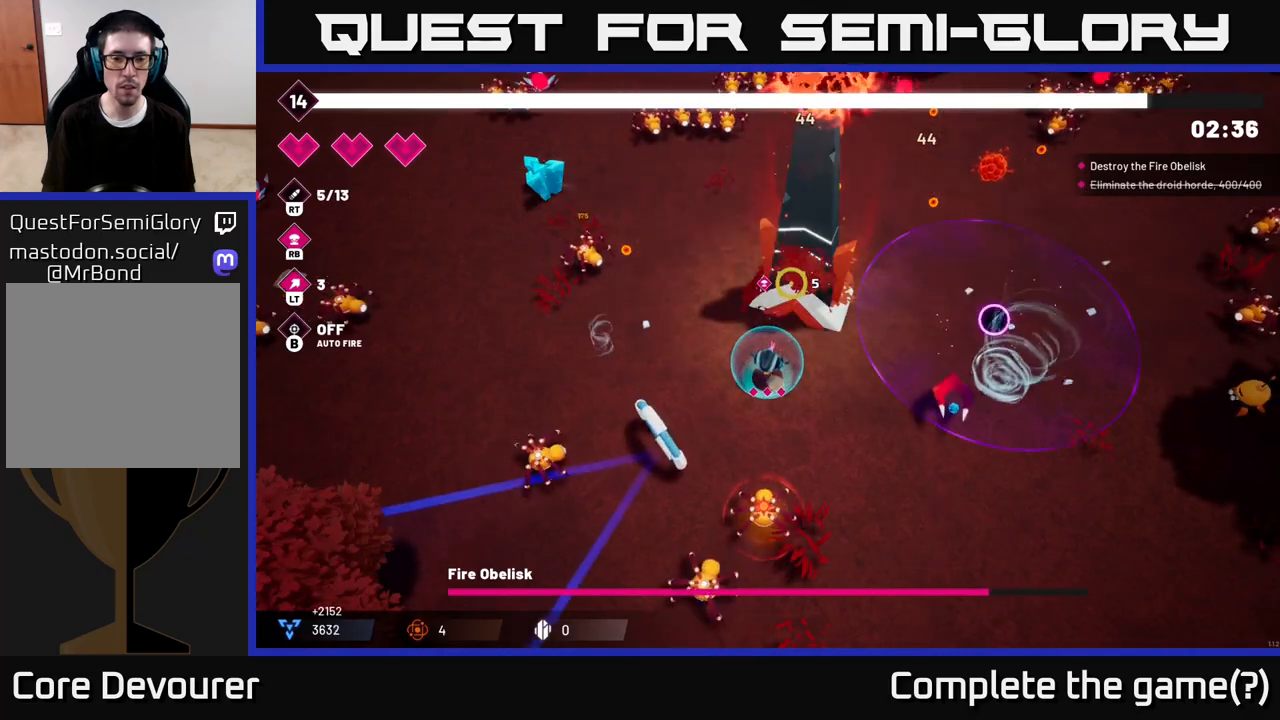
{"buttons": ["R2"], "left_stick": "right", "right_stick": "up-right", "events": [[417, "left_stick", "right"]]}